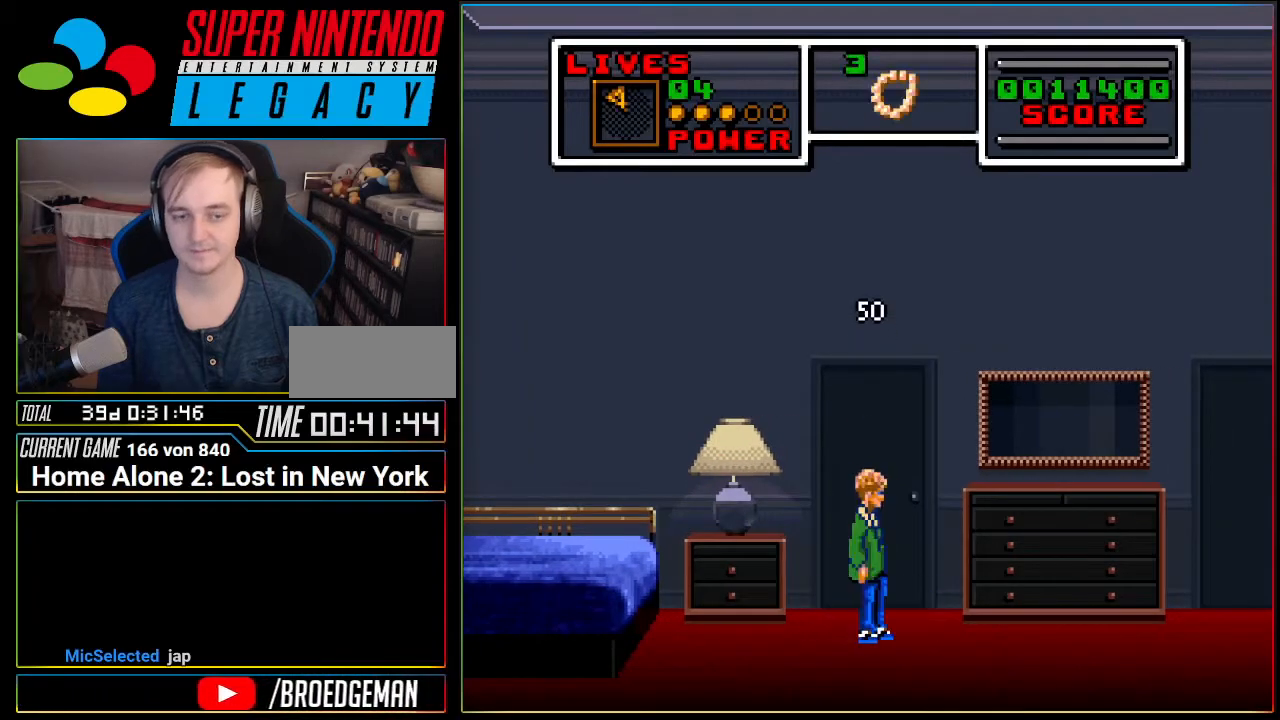
Gameplay with a controller (Nintendo layout); each line is a JSON object with the inputs held at the frame after it. "events" lists button and stick changes between this image and that frame as [ms after this image, input, new state], when the widget could be followed in between. Not read: L3 R3.
{"buttons": [], "events": [[100, "DPAD_UP", "down"], [251, "DPAD_UP", "up"]]}
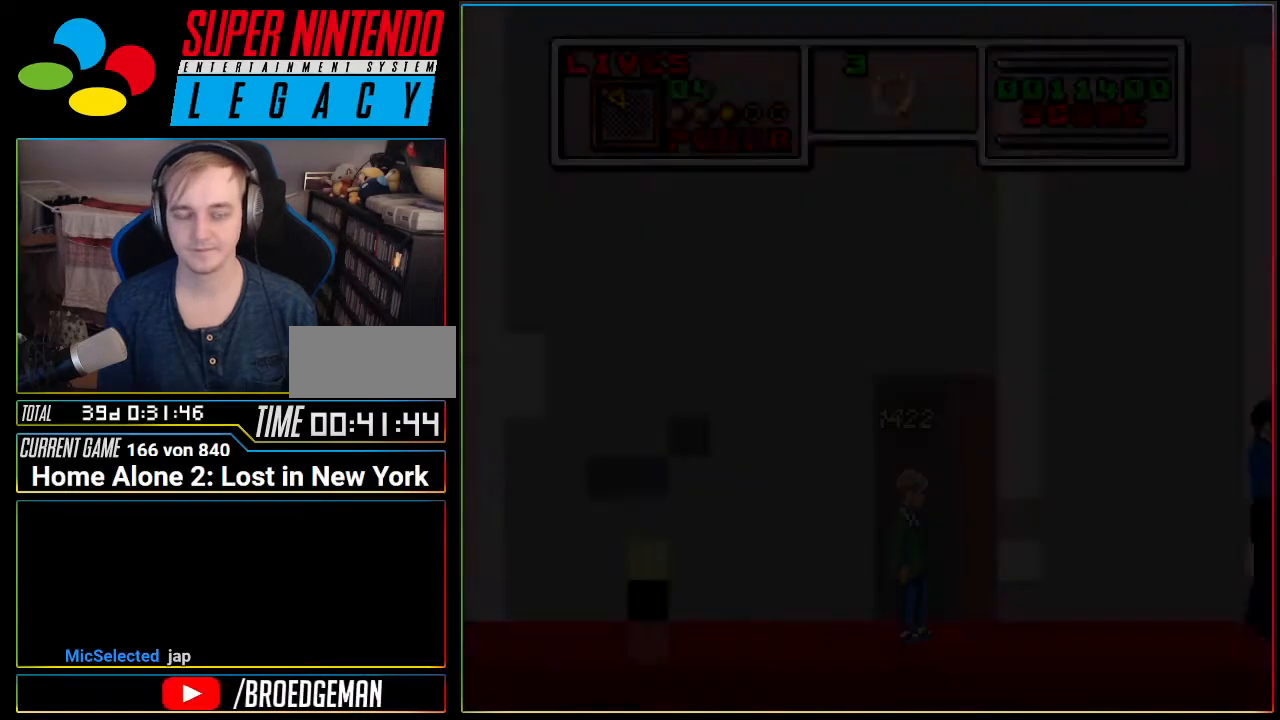
{"buttons": ["DPAD_RIGHT"], "events": [[250, "DPAD_RIGHT", "down"]]}
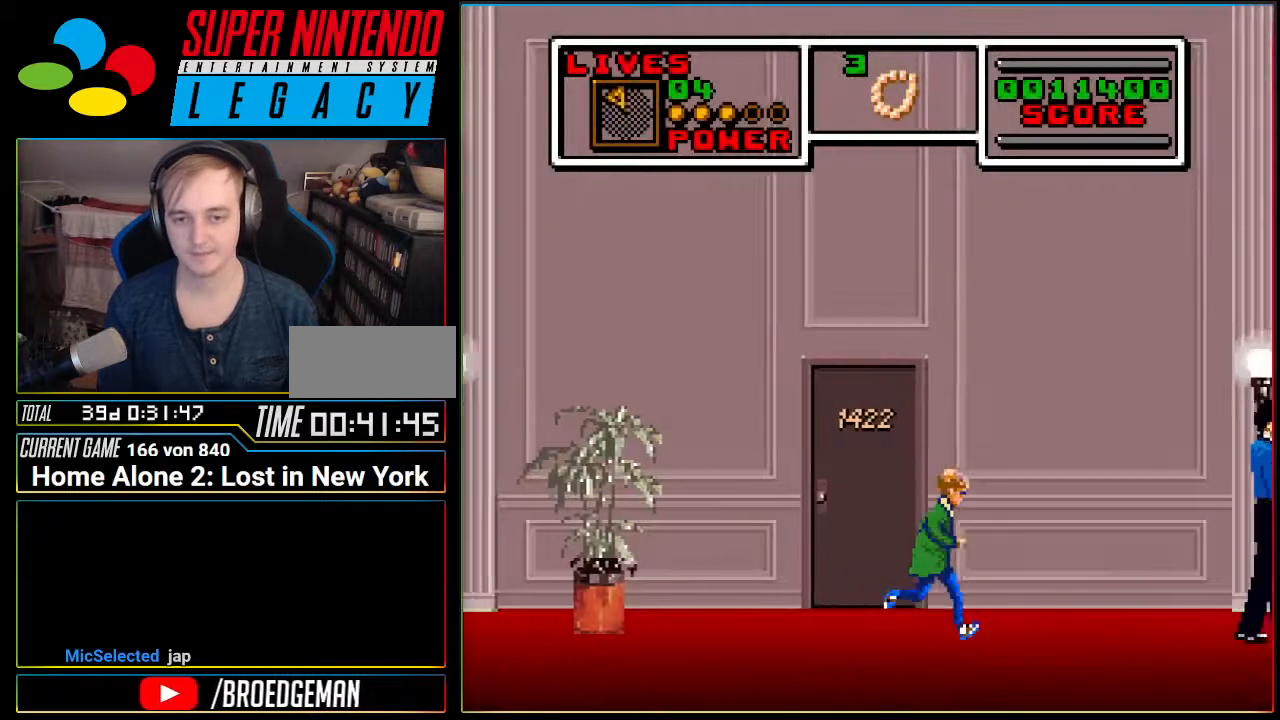
{"buttons": ["DPAD_RIGHT"], "events": []}
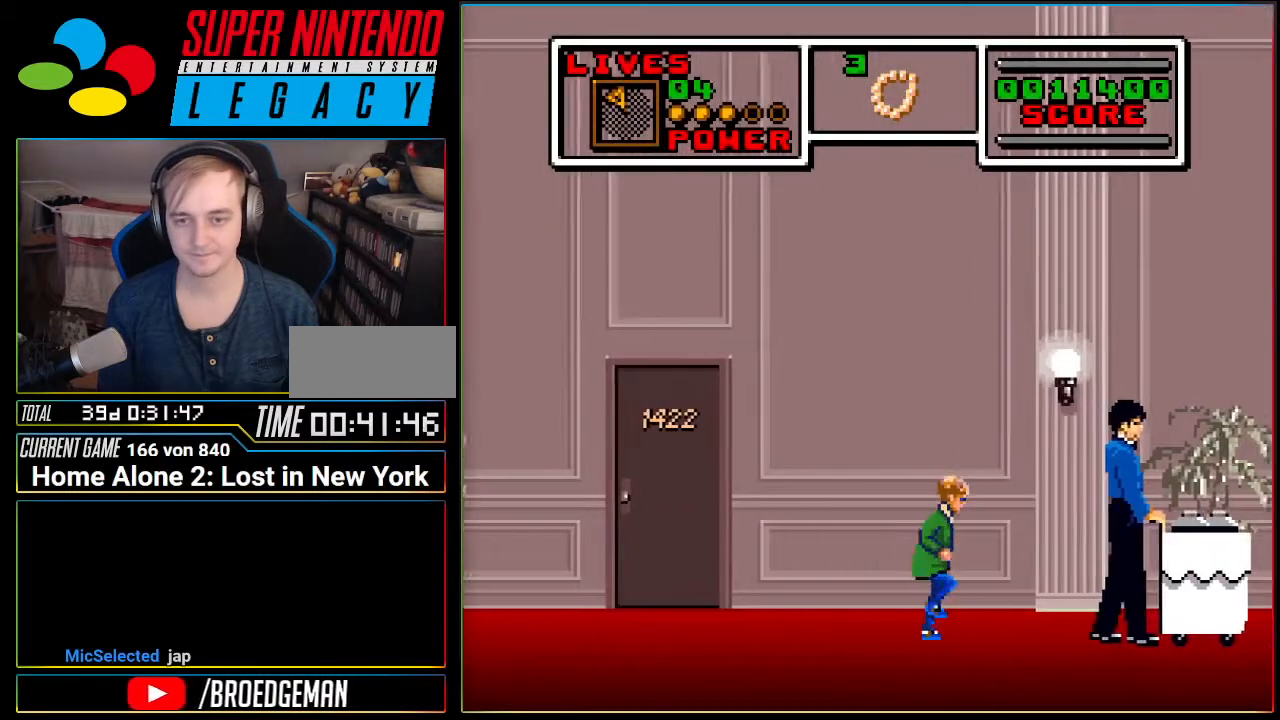
{"buttons": ["A", "DPAD_RIGHT"], "events": [[100, "A", "down"]]}
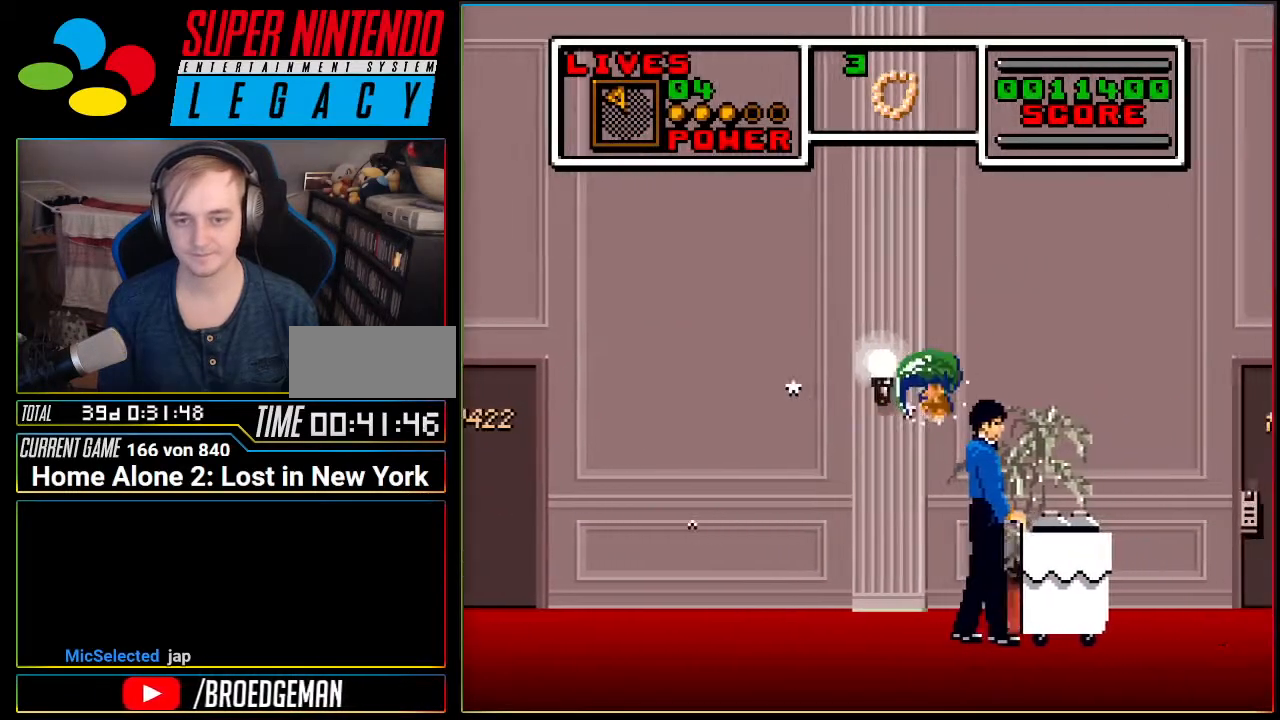
{"buttons": ["A", "DPAD_RIGHT"], "events": [[251, "A", "up"], [401, "A", "down"]]}
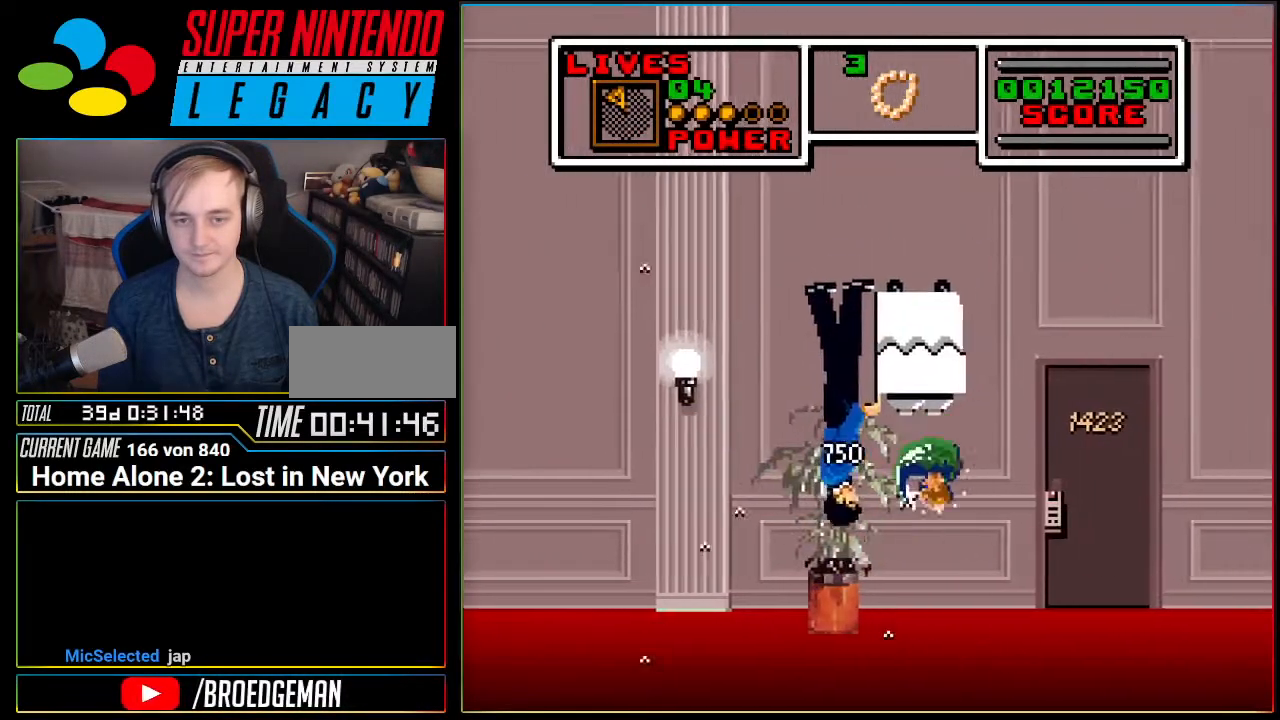
{"buttons": ["DPAD_RIGHT"], "events": [[417, "A", "up"]]}
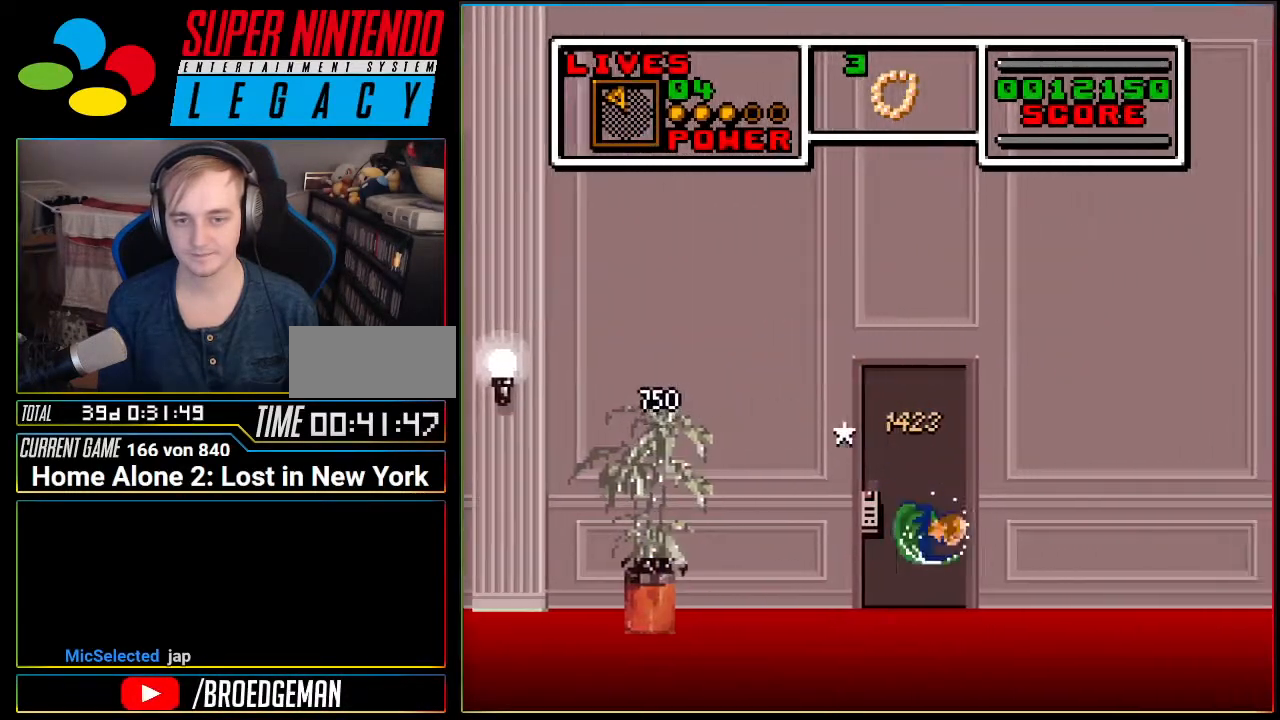
{"buttons": ["DPAD_RIGHT"], "events": [[134, "A", "down"], [251, "A", "up"]]}
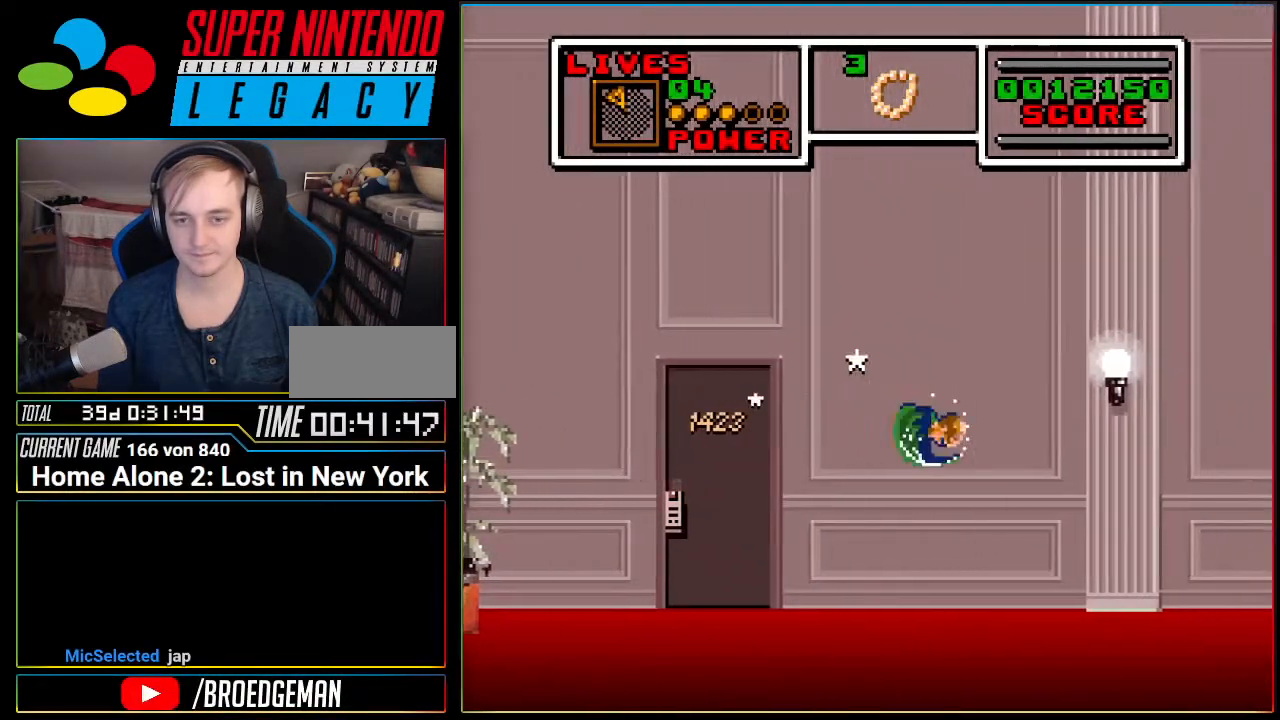
{"buttons": ["A", "DPAD_RIGHT"], "events": [[217, "A", "down"]]}
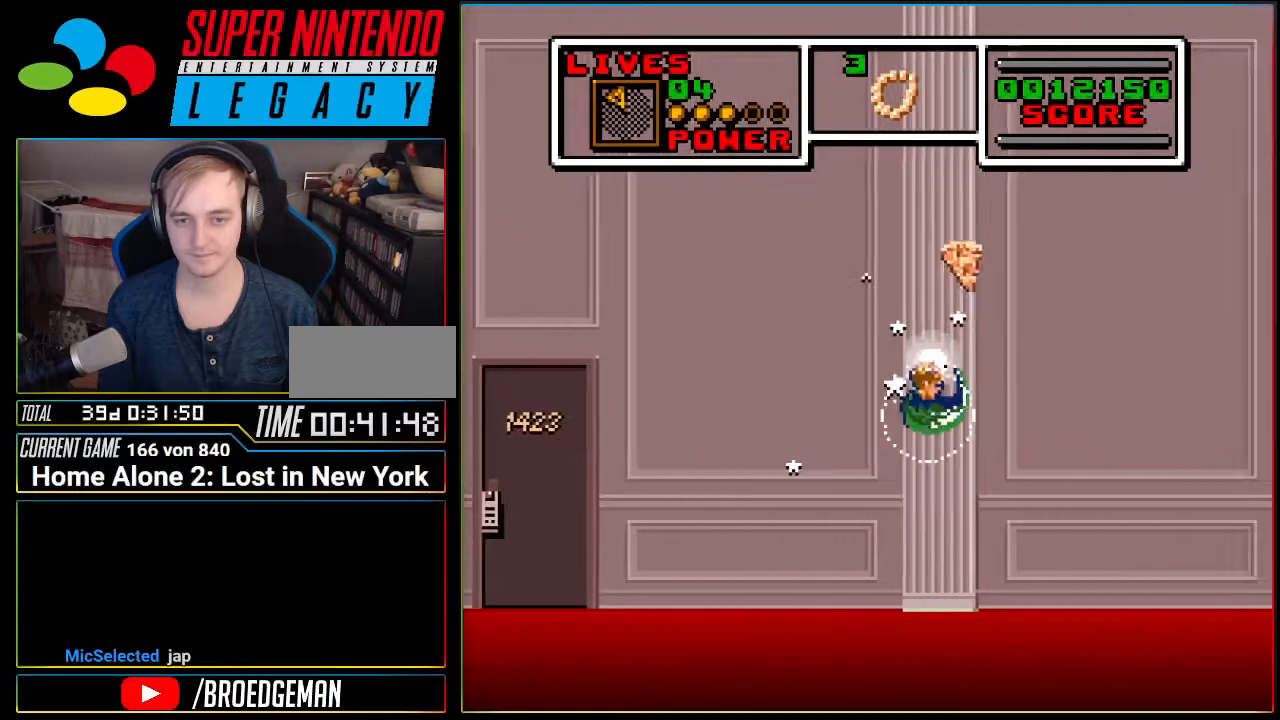
{"buttons": [], "events": [[67, "A", "up"], [351, "DPAD_RIGHT", "up"]]}
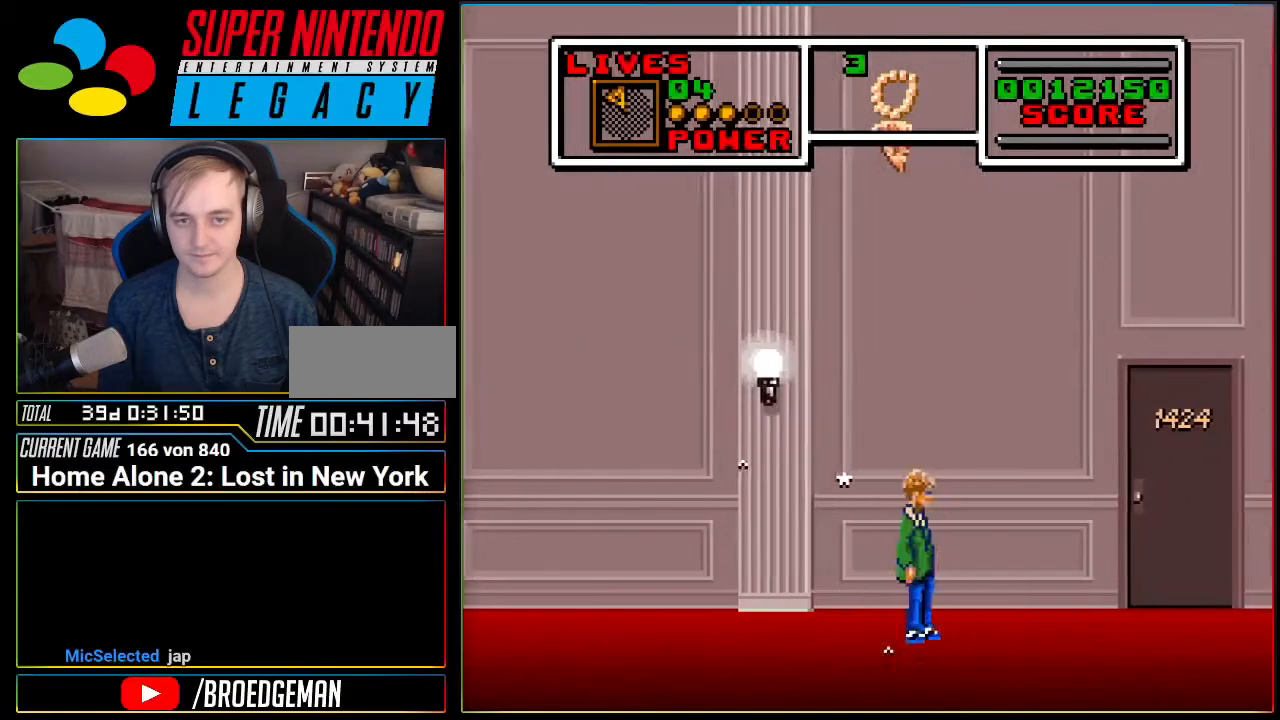
{"buttons": ["DPAD_RIGHT"], "events": [[33, "A", "down"], [150, "DPAD_RIGHT", "down"], [217, "A", "up"], [283, "DPAD_RIGHT", "up"], [434, "DPAD_RIGHT", "down"]]}
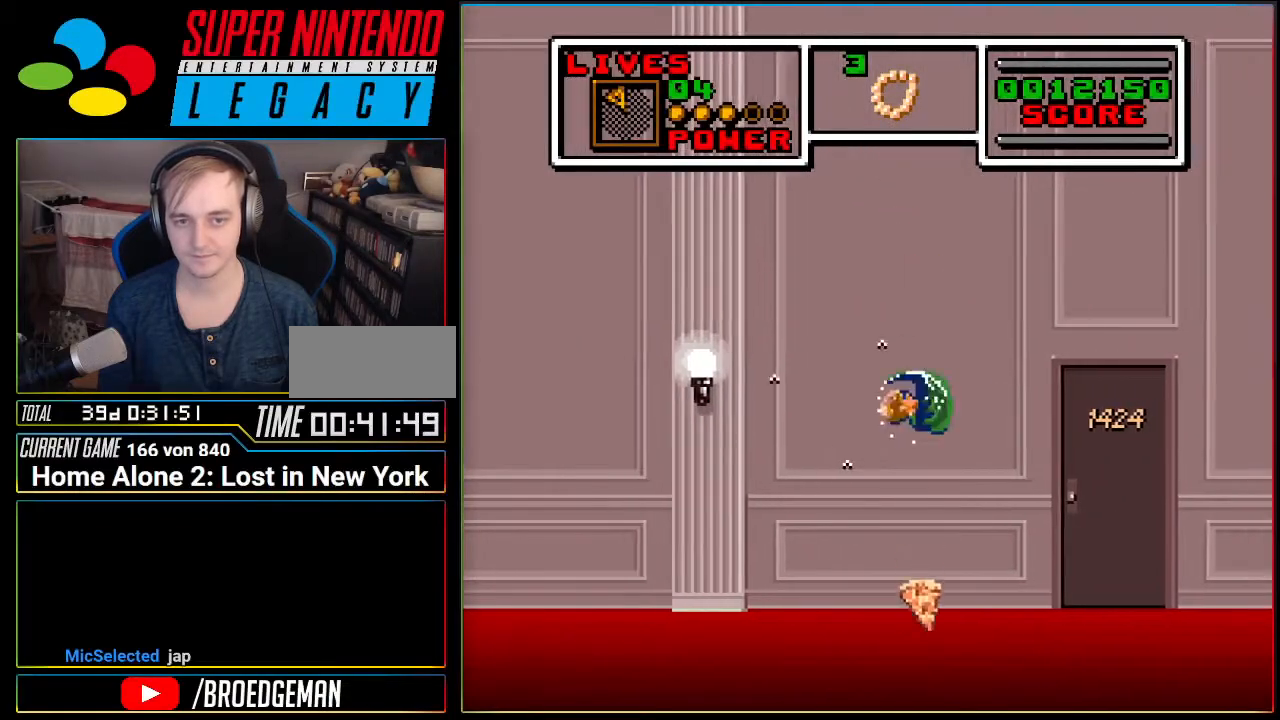
{"buttons": [], "events": [[384, "DPAD_RIGHT", "up"]]}
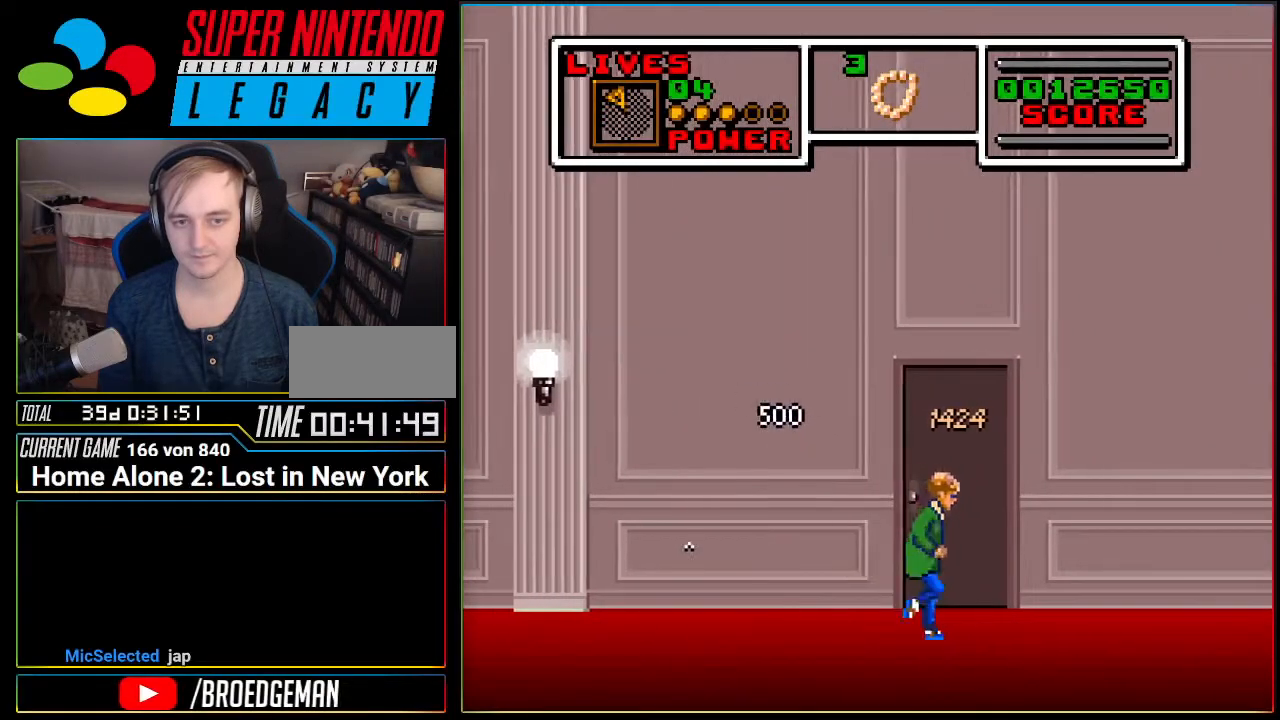
{"buttons": [], "events": [[267, "DPAD_RIGHT", "down"], [334, "DPAD_RIGHT", "up"]]}
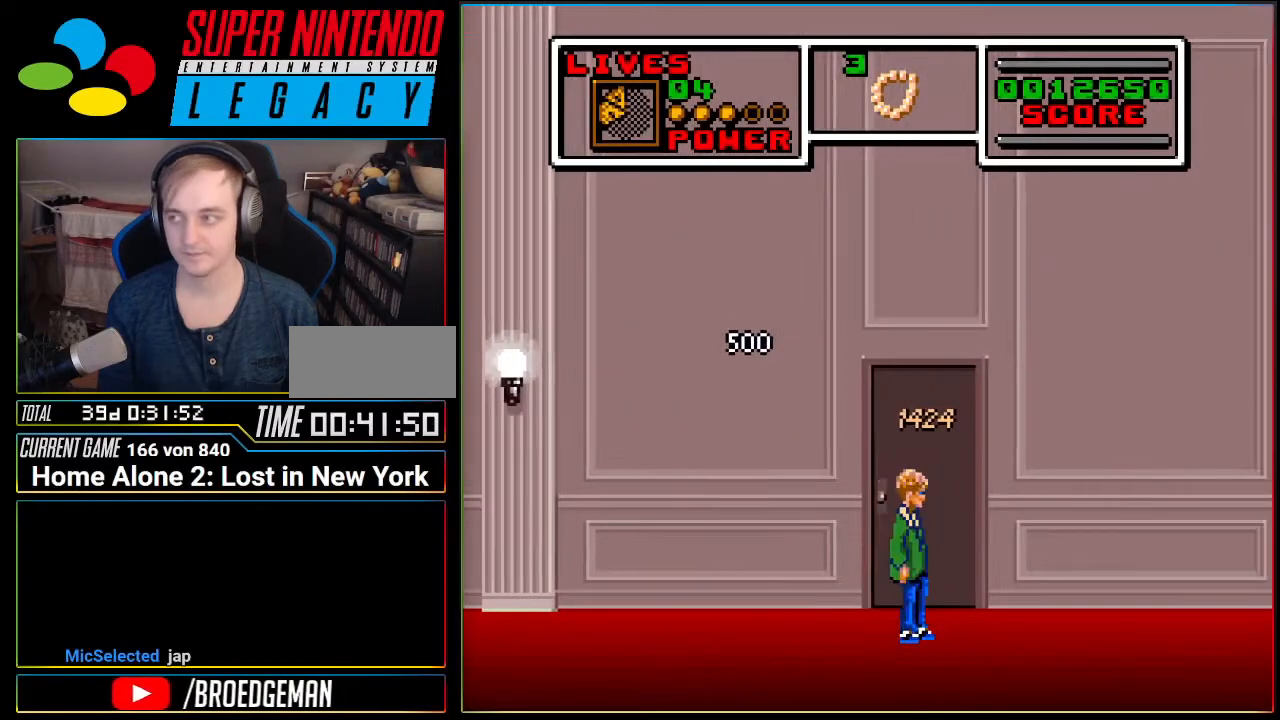
{"buttons": [], "events": [[50, "DPAD_UP", "down"], [200, "DPAD_UP", "up"]]}
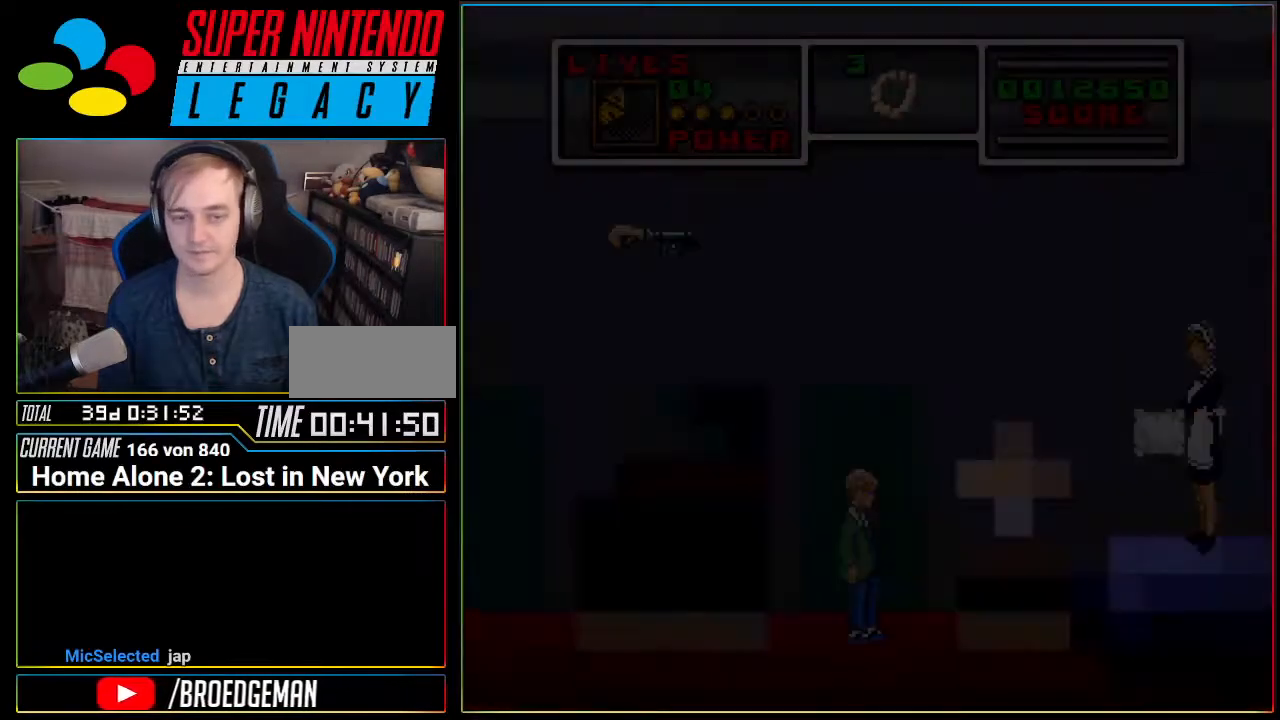
{"buttons": ["DPAD_RIGHT"], "events": [[451, "DPAD_RIGHT", "down"]]}
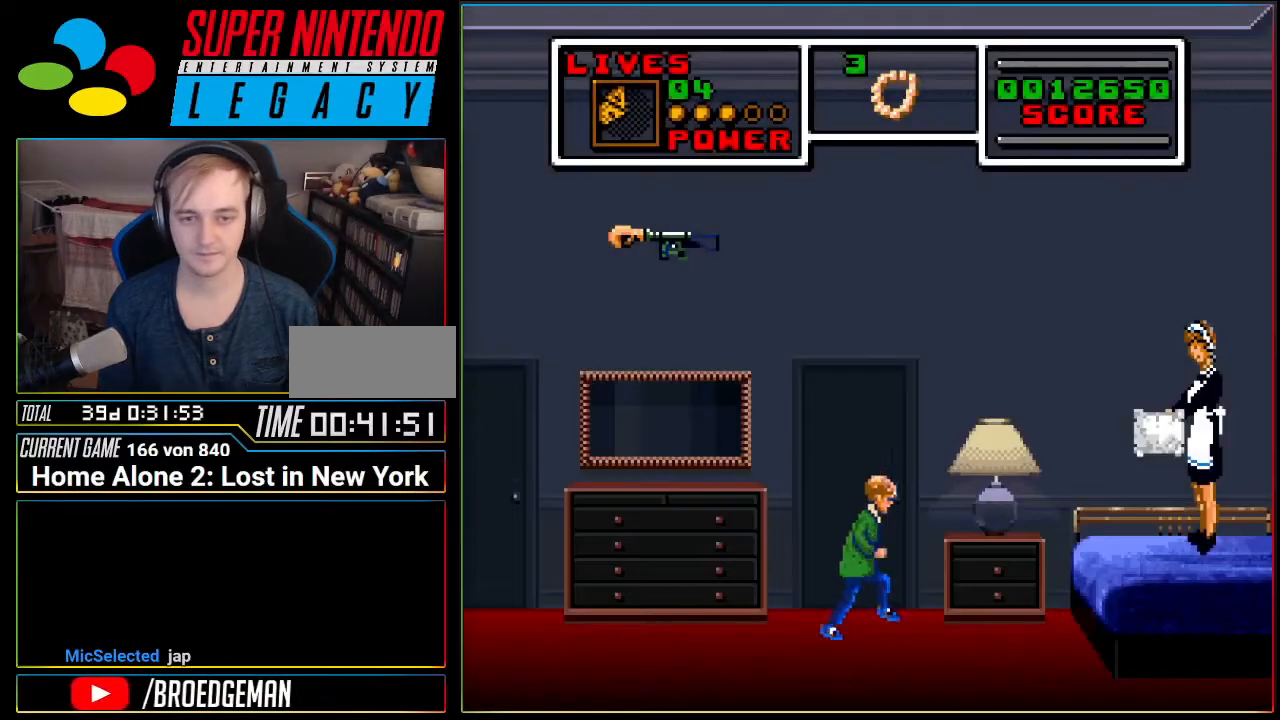
{"buttons": ["A", "DPAD_LEFT"], "events": [[50, "DPAD_RIGHT", "up"], [267, "DPAD_LEFT", "down"], [417, "A", "down"]]}
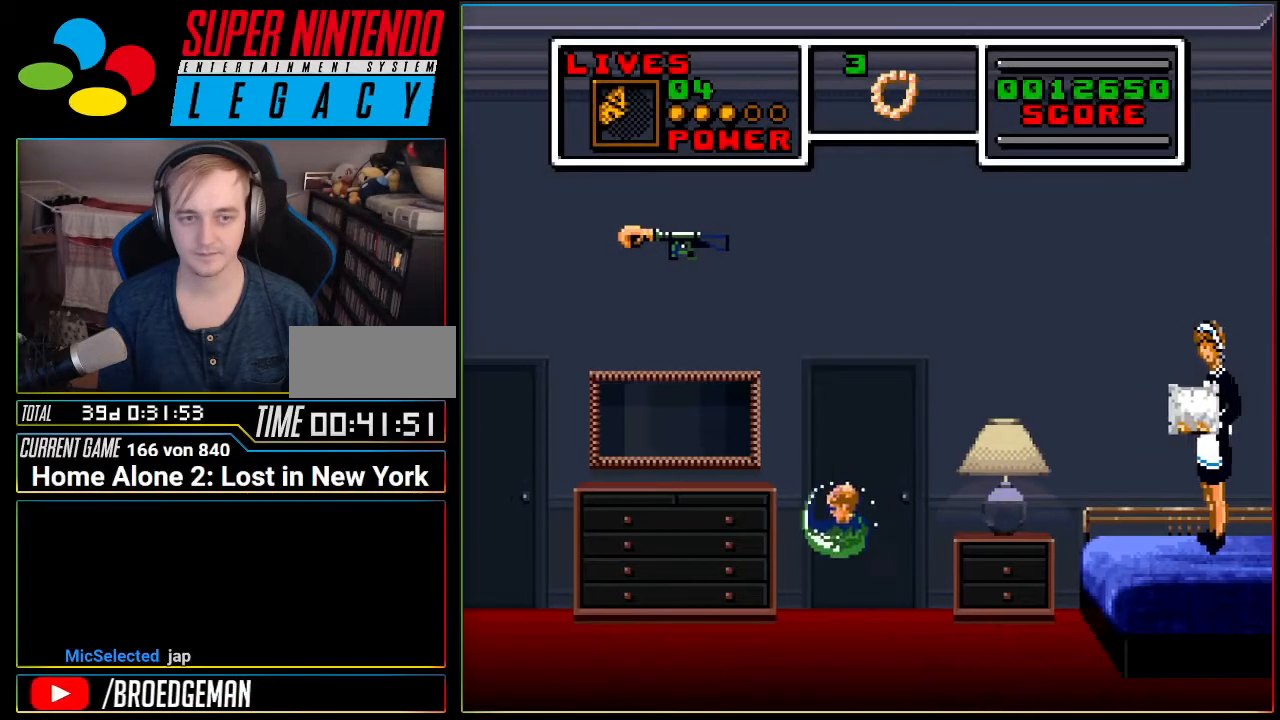
{"buttons": [], "events": [[334, "DPAD_LEFT", "up"], [367, "A", "up"]]}
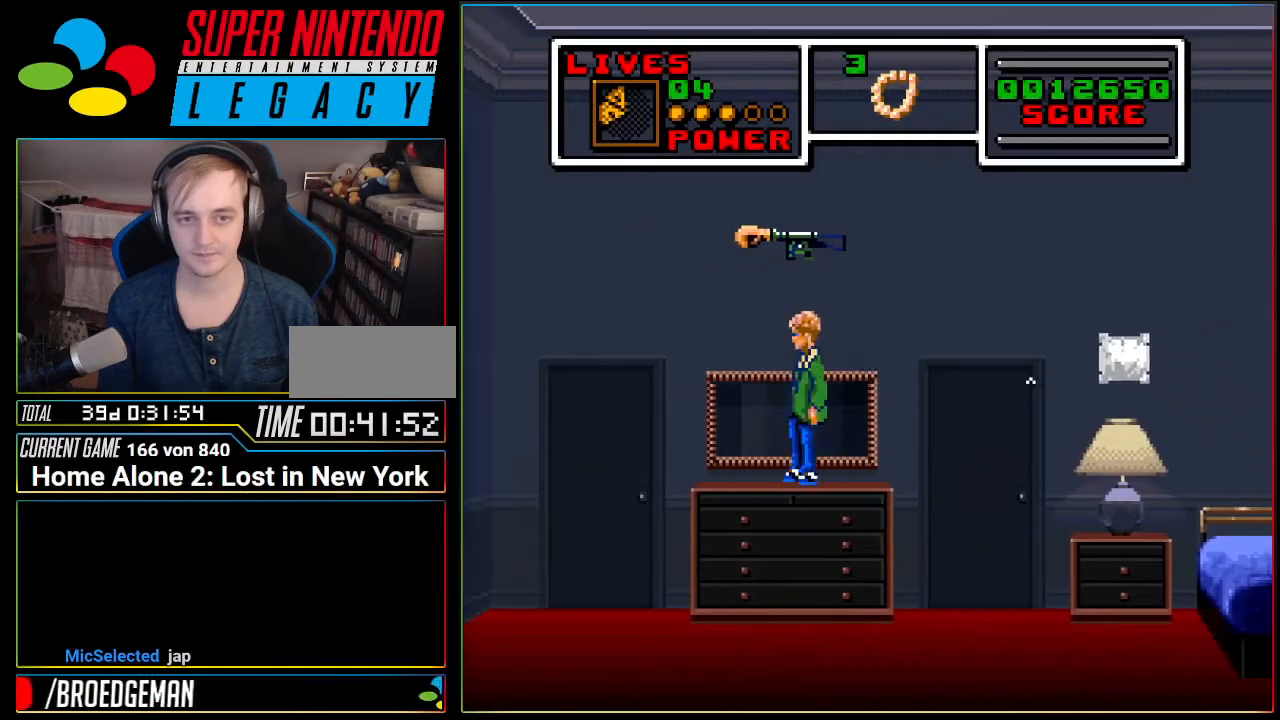
{"buttons": ["A", "DPAD_LEFT"], "events": [[50, "A", "down"], [483, "DPAD_LEFT", "down"]]}
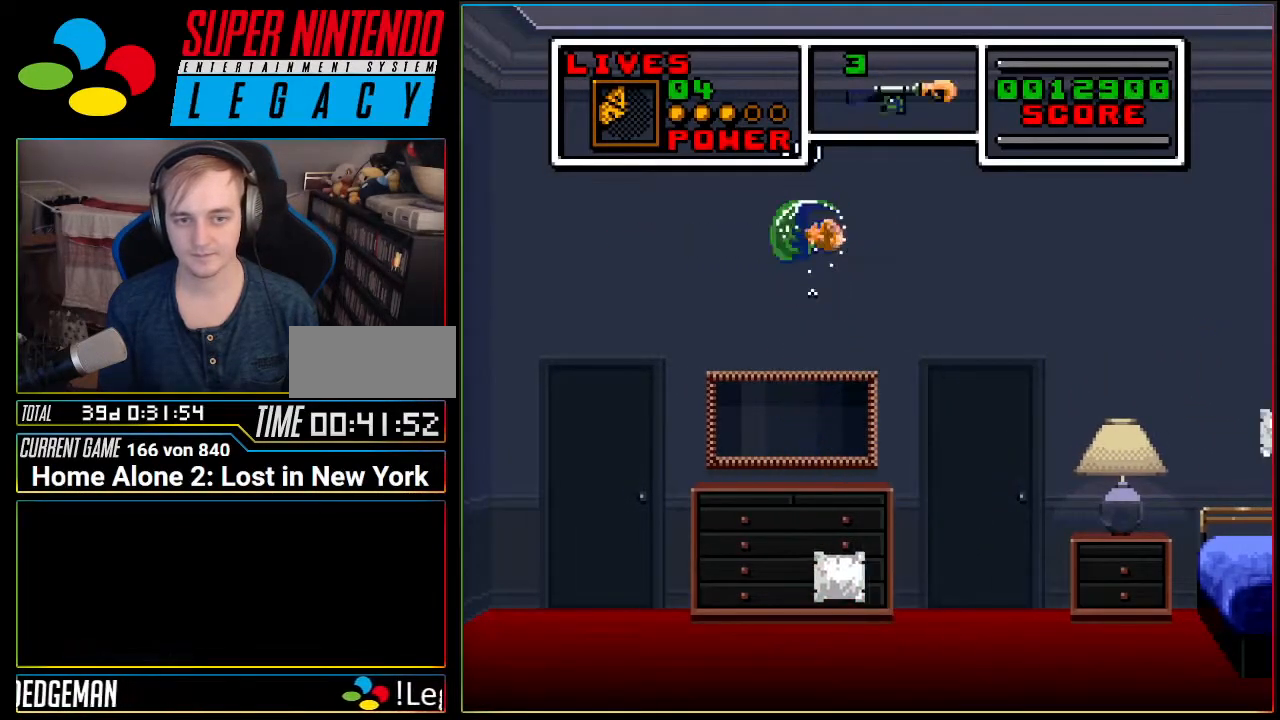
{"buttons": ["A", "DPAD_RIGHT"], "events": [[84, "DPAD_LEFT", "up"], [167, "A", "up"], [267, "A", "down"], [401, "DPAD_RIGHT", "down"]]}
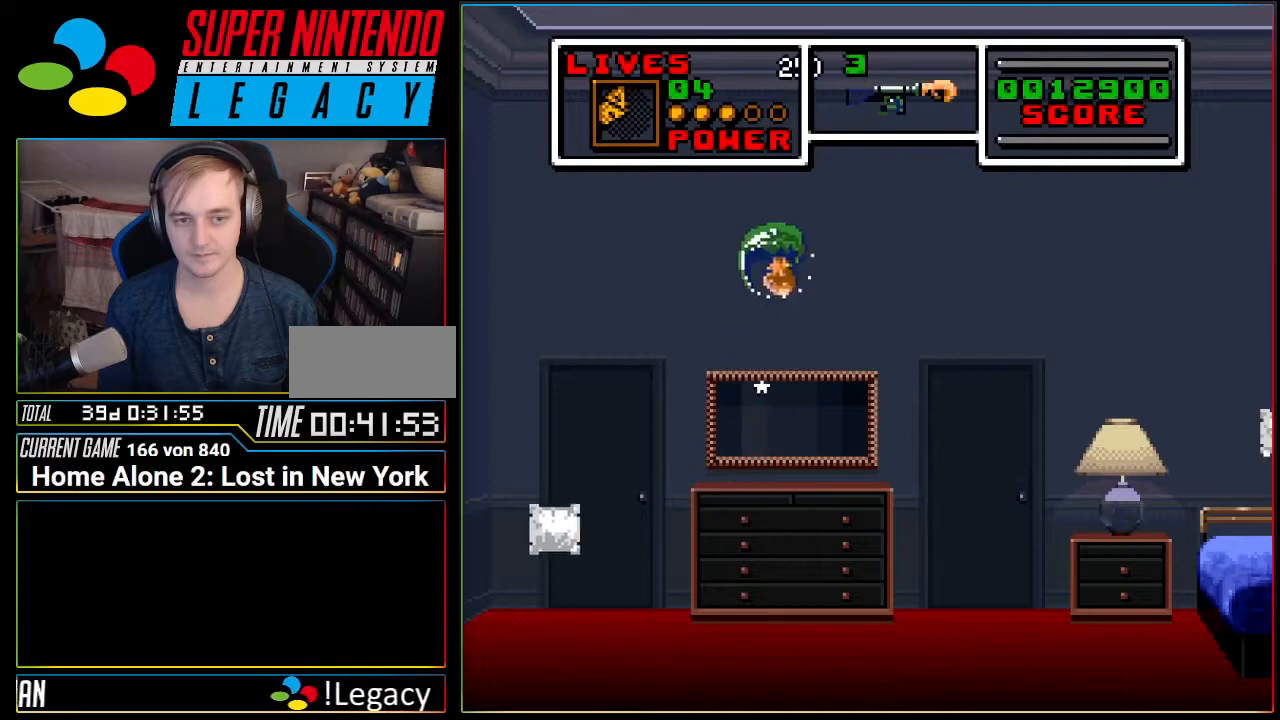
{"buttons": [], "events": [[267, "A", "up"], [450, "DPAD_RIGHT", "up"]]}
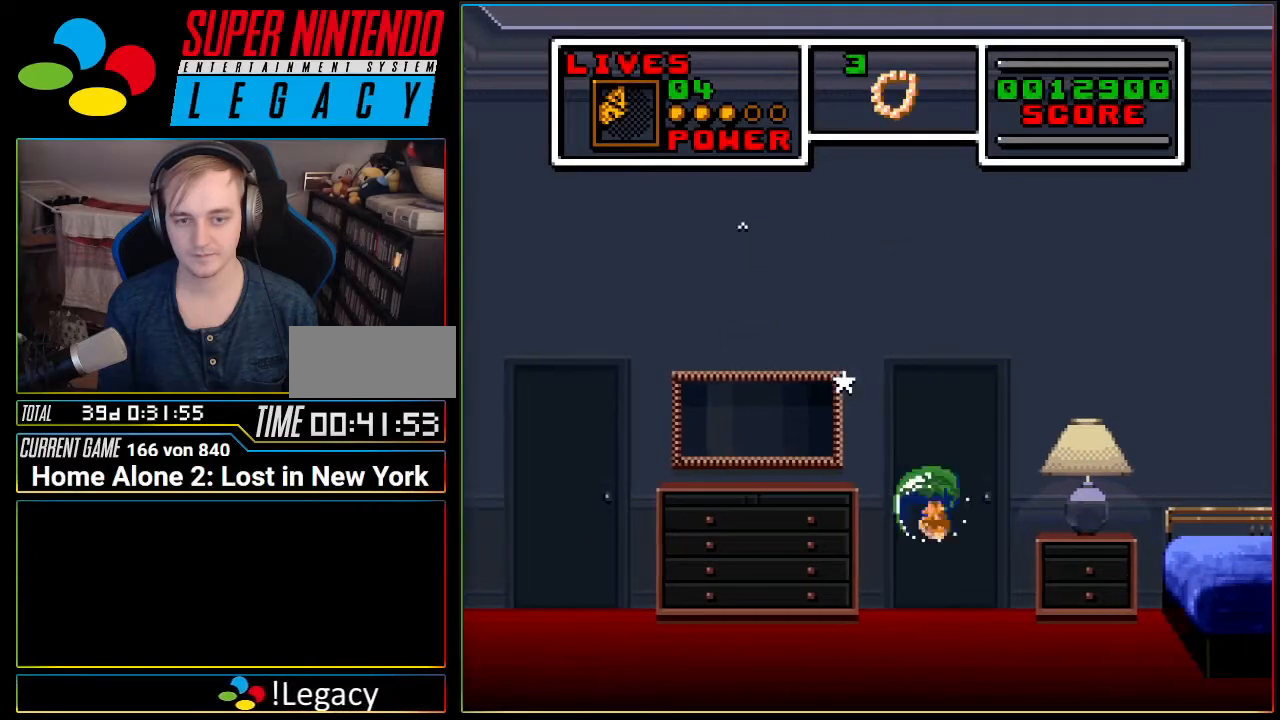
{"buttons": [], "events": [[117, "DPAD_UP", "down"], [234, "DPAD_UP", "up"], [334, "DPAD_UP", "down"], [417, "DPAD_UP", "up"]]}
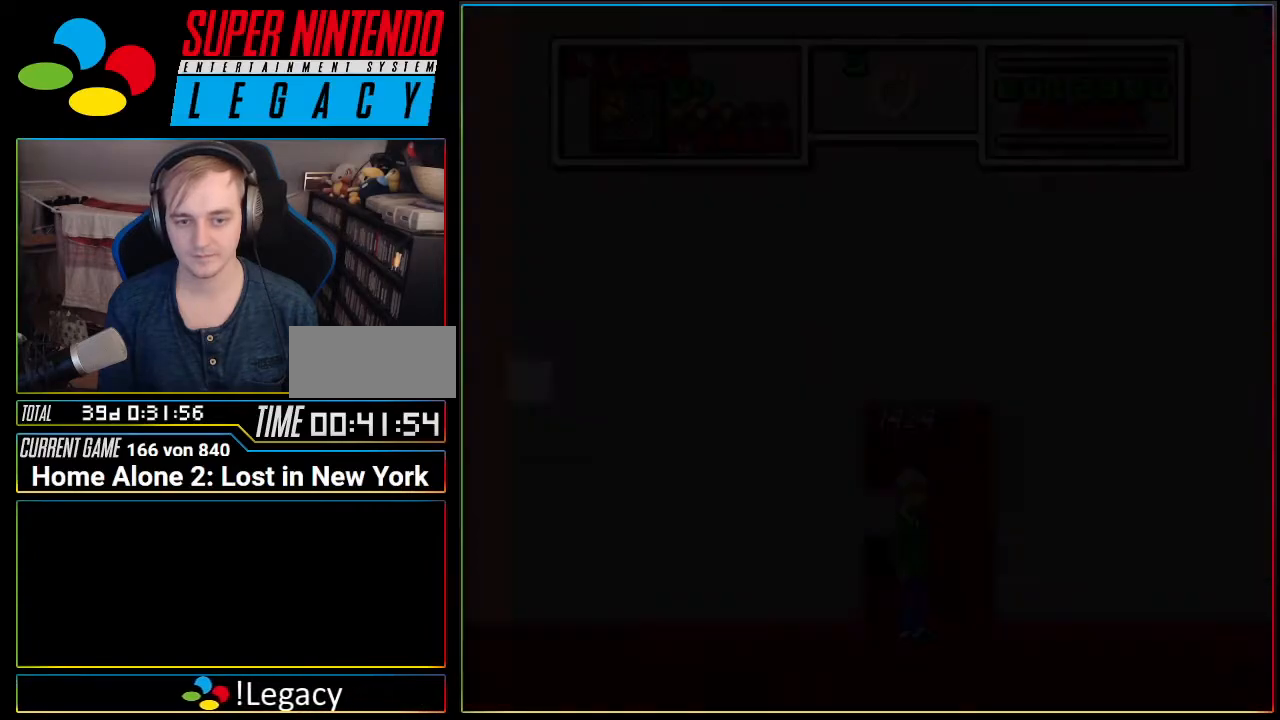
{"buttons": ["DPAD_RIGHT"], "events": [[183, "DPAD_RIGHT", "down"], [367, "A", "down"], [483, "A", "up"]]}
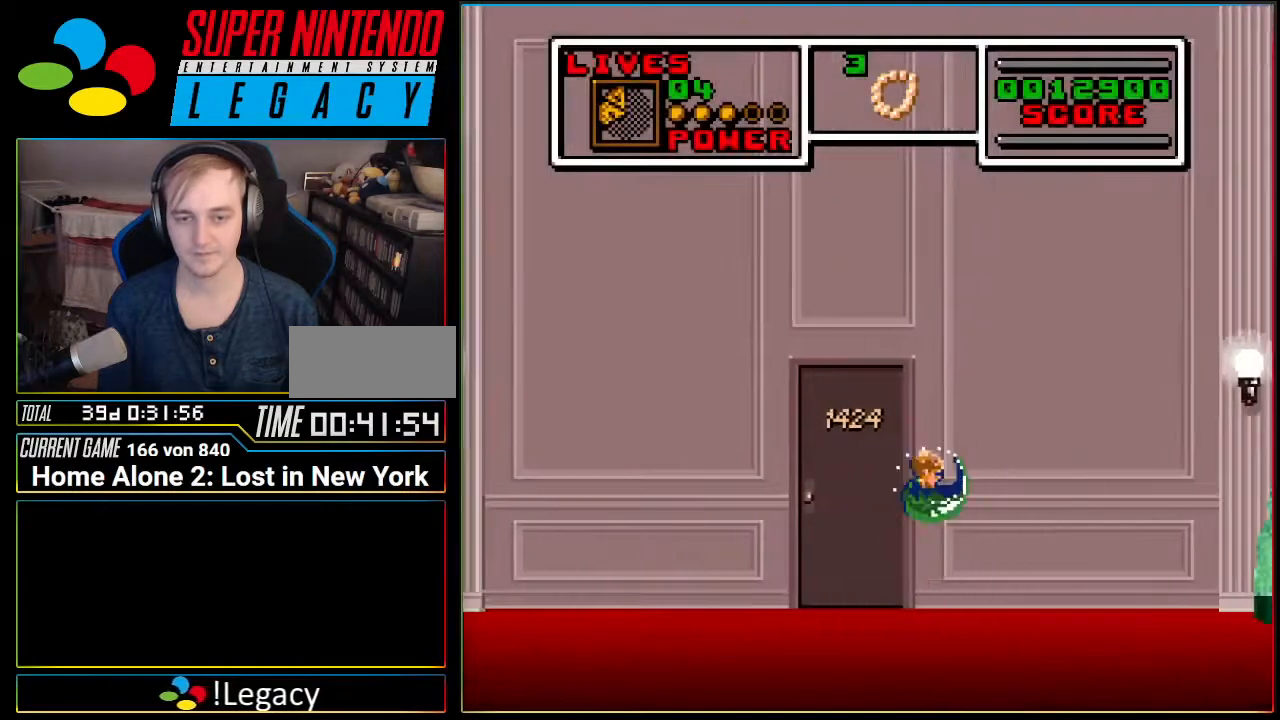
{"buttons": ["DPAD_RIGHT"], "events": []}
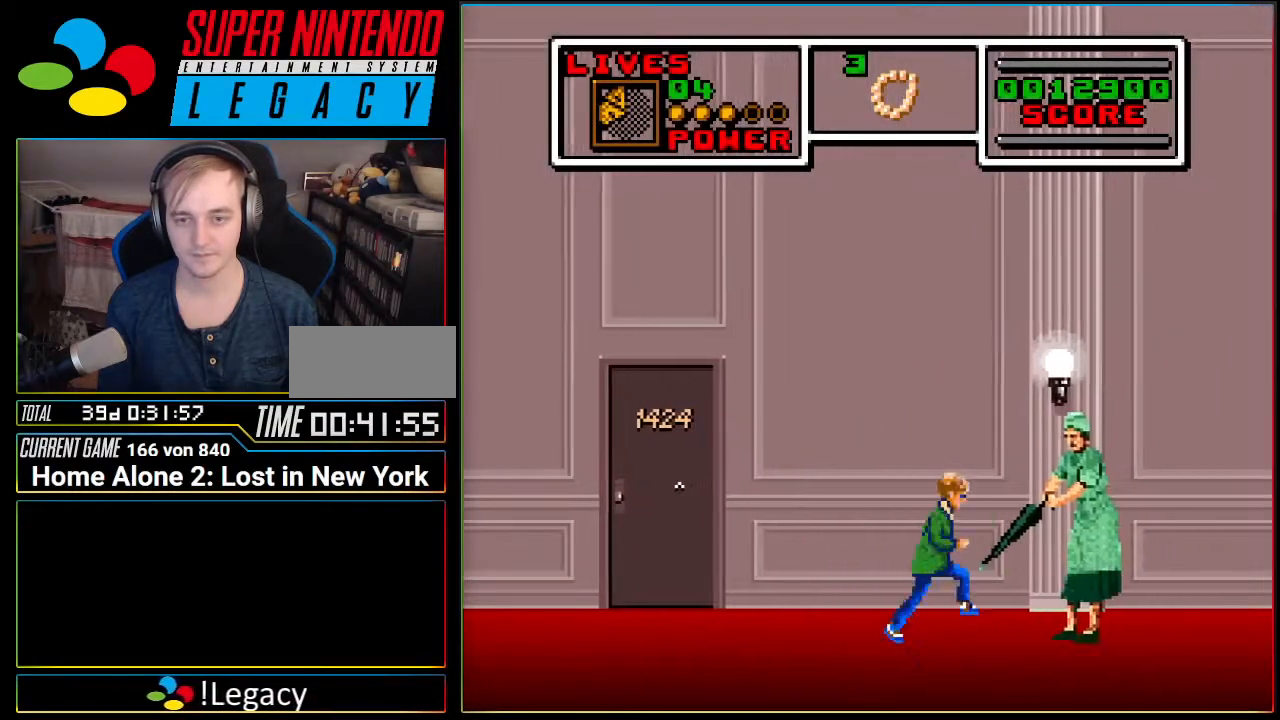
{"buttons": ["A", "DPAD_RIGHT"], "events": [[16, "A", "down"]]}
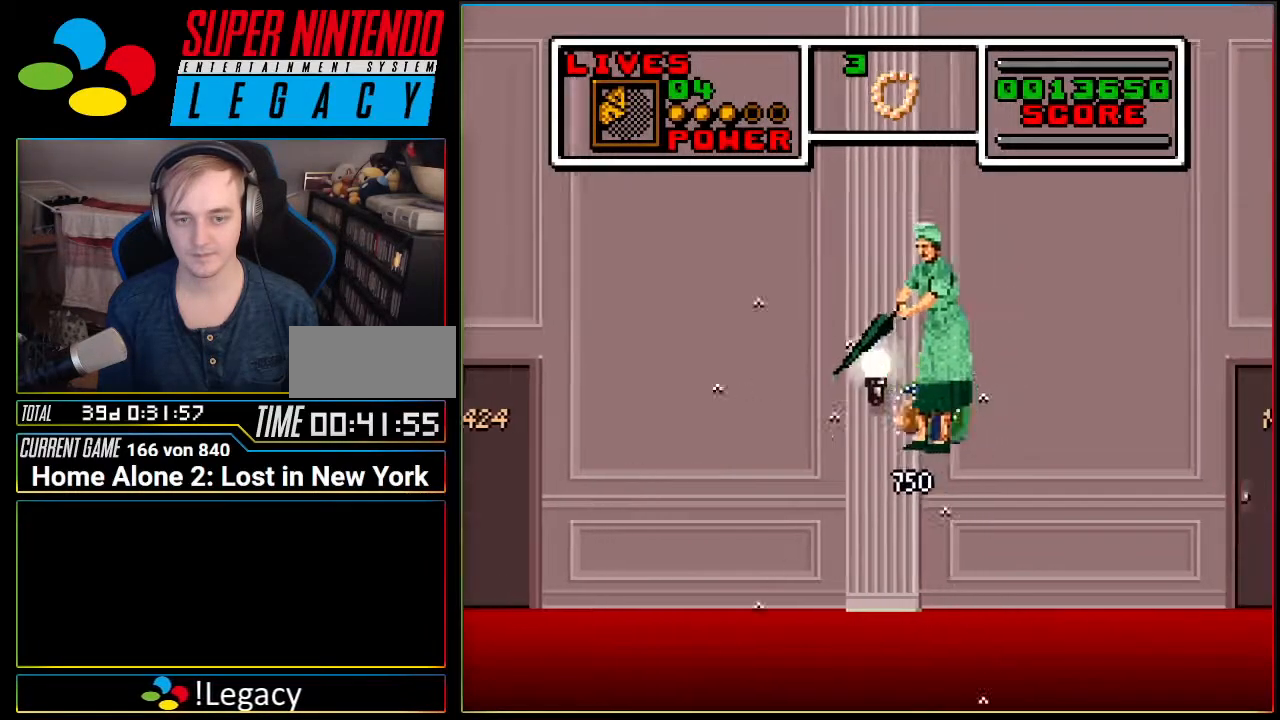
{"buttons": ["A", "DPAD_RIGHT"], "events": [[17, "A", "up"], [267, "A", "down"]]}